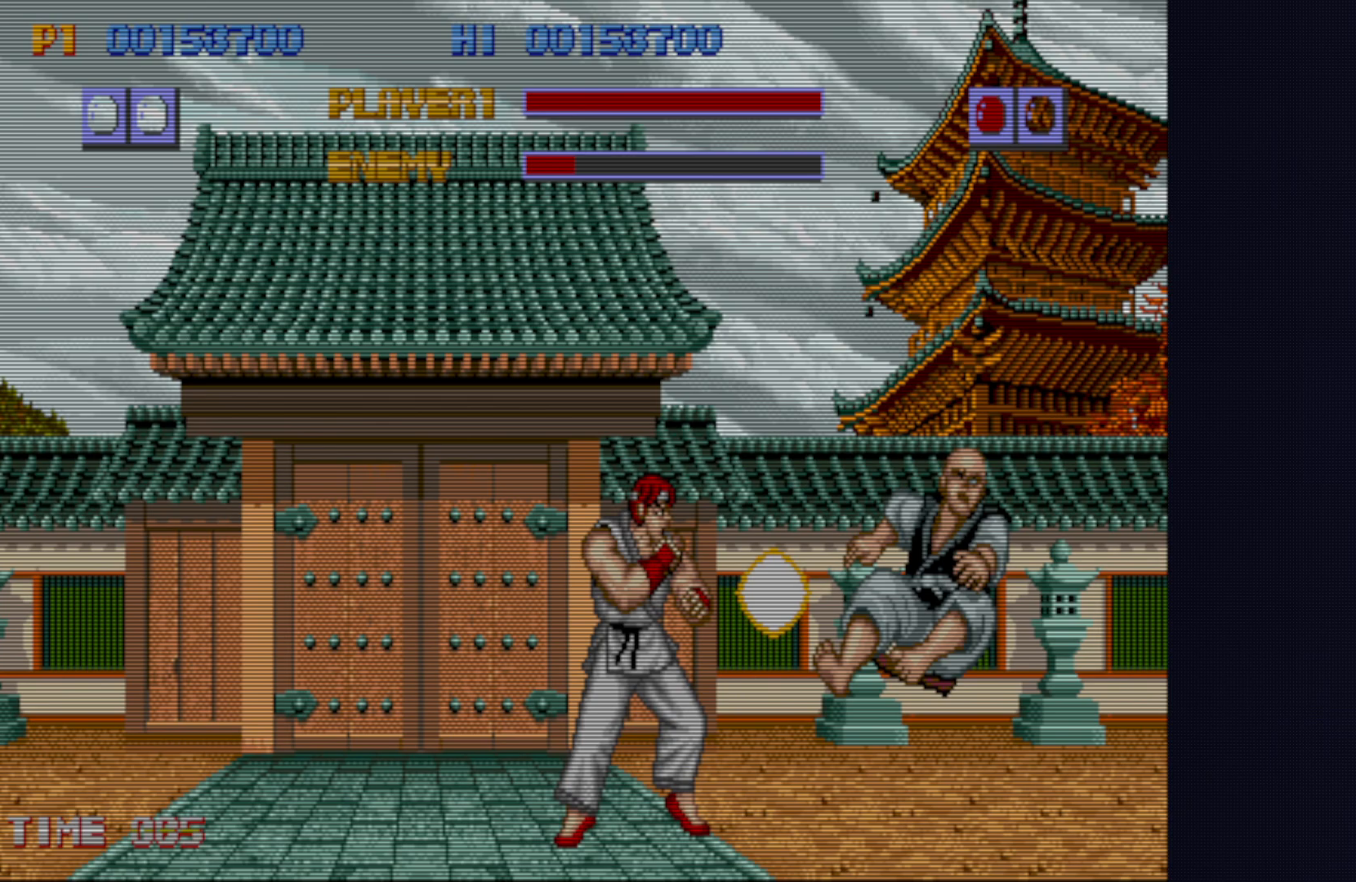
Gameplay with a controller (PlayStation layout); each line is a JSON object with the inputs held at the frame after it. "events" lists button and stick changes between this image and that frame as [ms after this image, input, new state], when the widget could be followed in between. Not read: L1 L3 R1 R3.
{"buttons": [], "left_stick": "center", "events": [[33, "left_stick", "up-right"], [483, "left_stick", "center"]]}
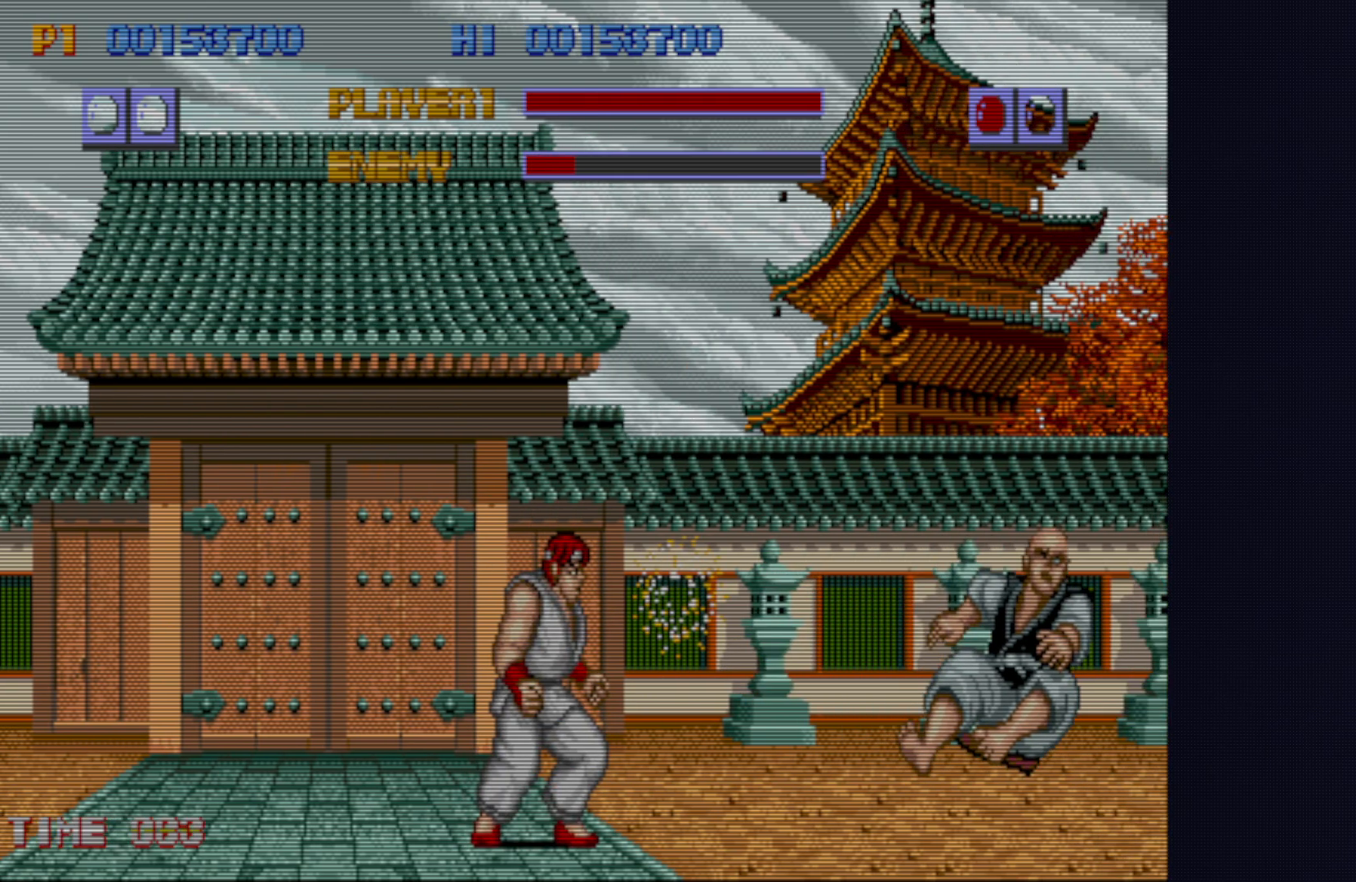
{"buttons": [], "left_stick": "center", "events": []}
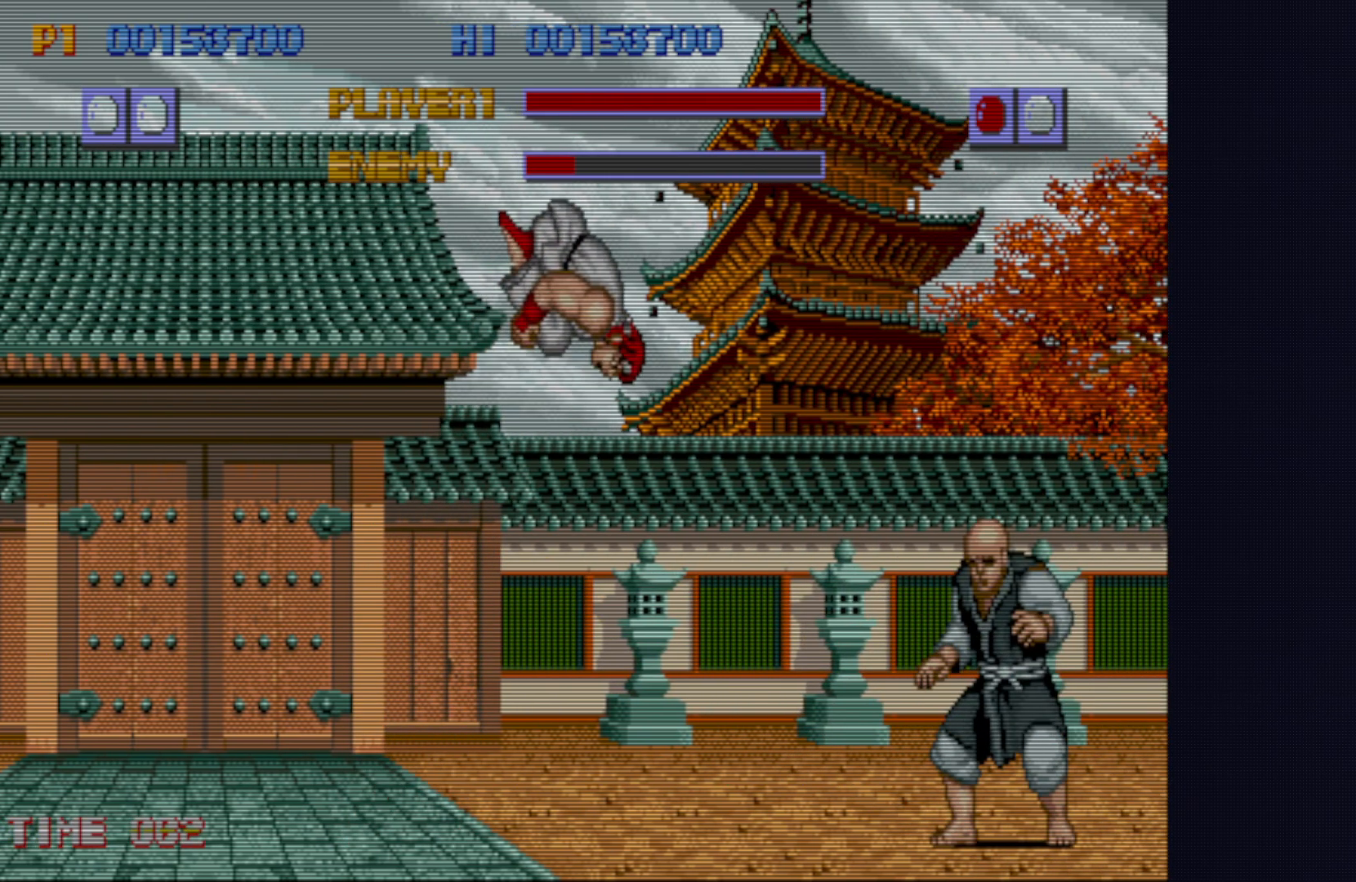
{"buttons": [], "left_stick": "center", "events": [[433, "SQUARE", "down"], [467, "SQUARE", "up"]]}
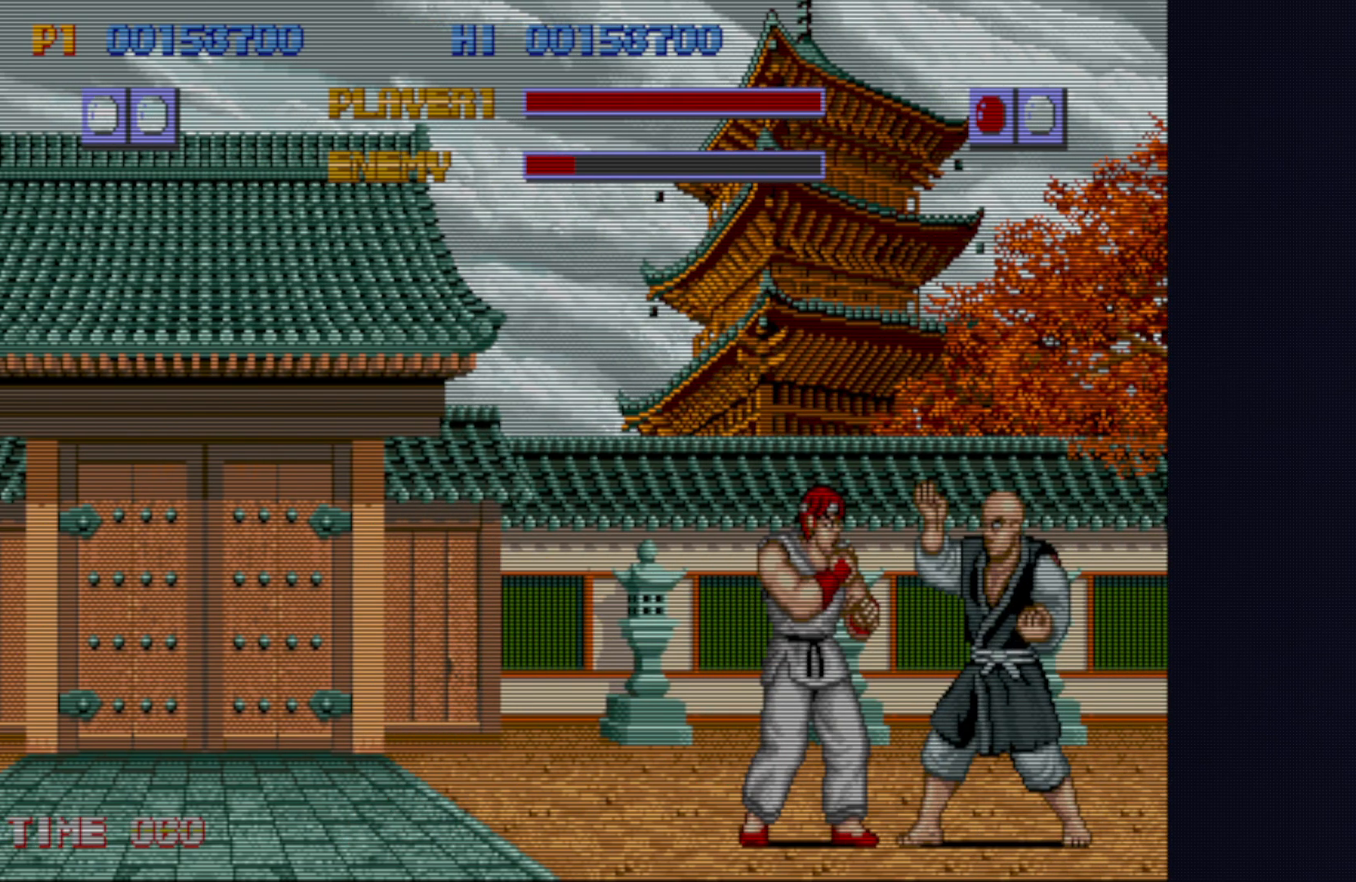
{"buttons": [], "left_stick": "center", "events": [[17, "left_stick", "right"], [50, "SQUARE", "down"], [67, "left_stick", "center"], [100, "SQUARE", "up"], [183, "SQUARE", "down"], [250, "SQUARE", "up"]]}
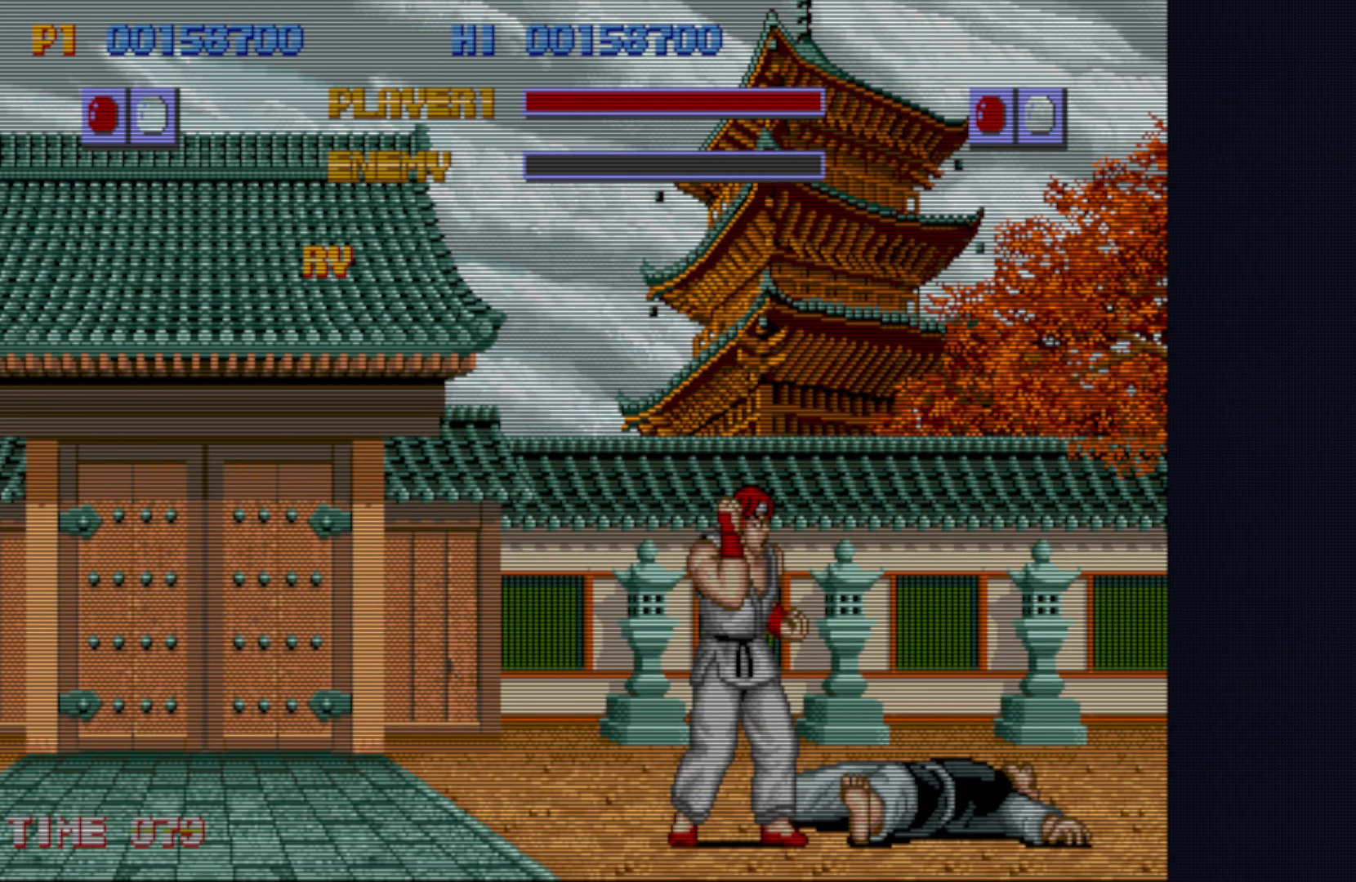
{"buttons": [], "left_stick": "center", "events": []}
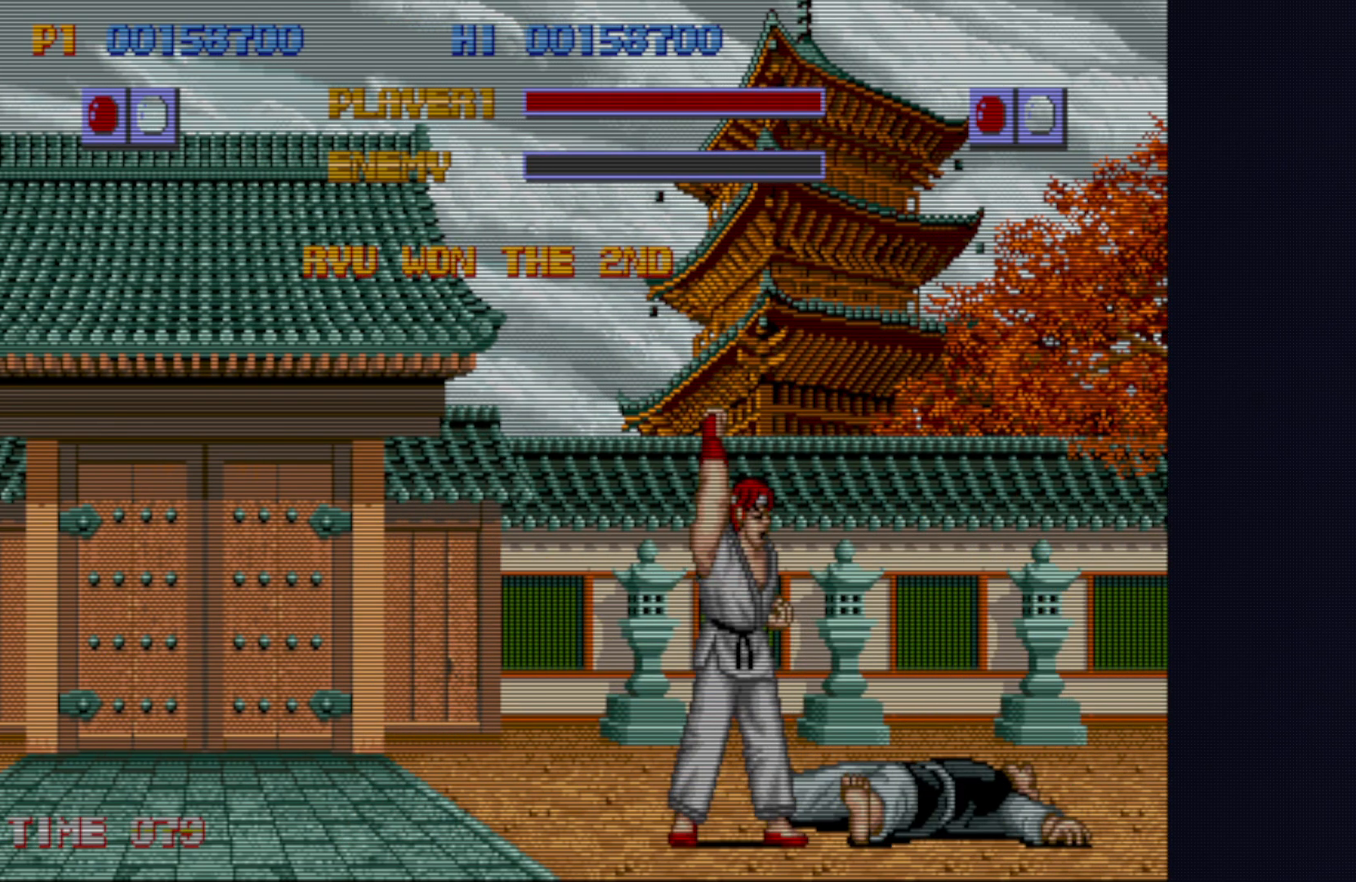
{"buttons": [], "left_stick": "center", "events": []}
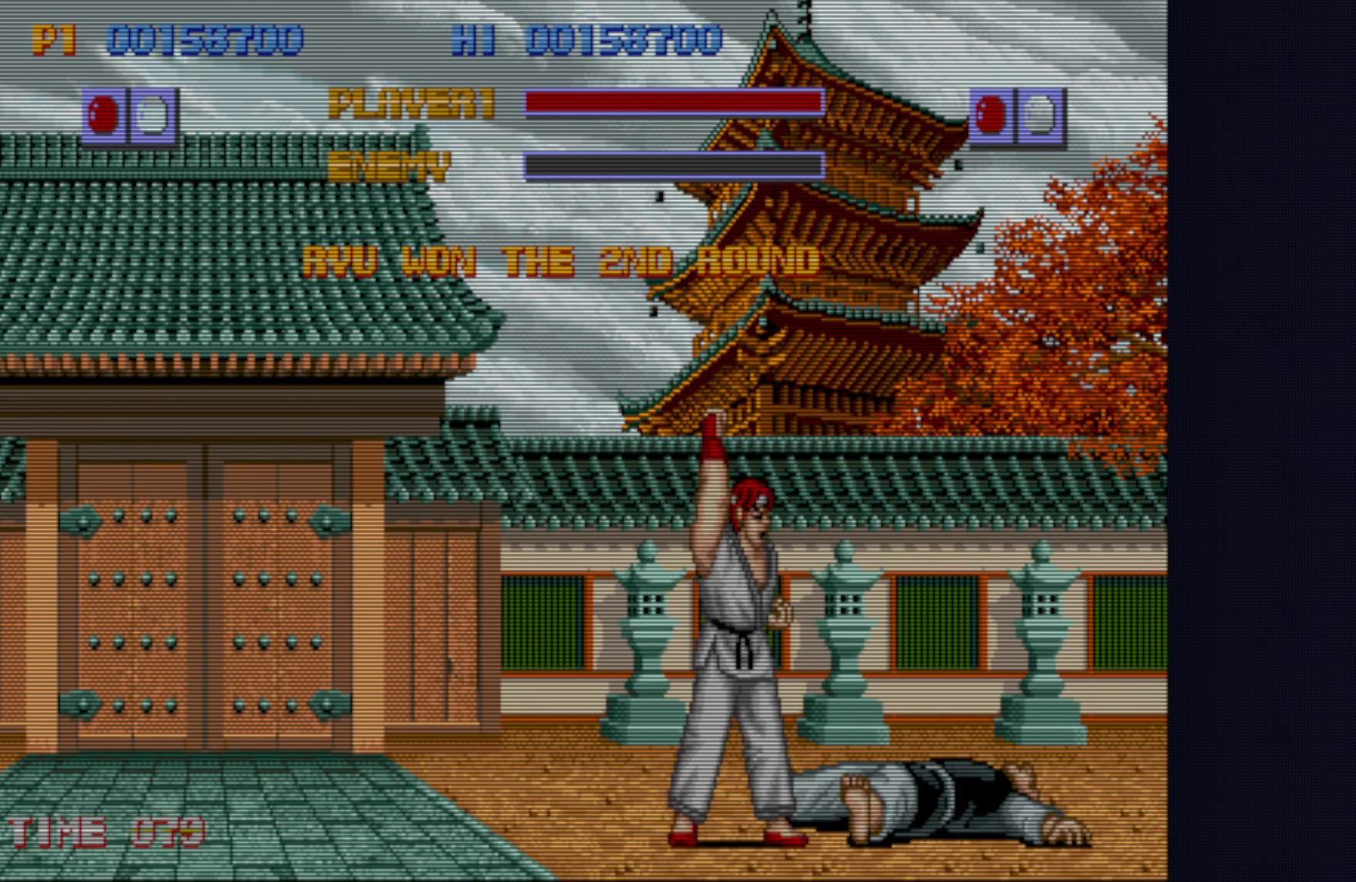
{"buttons": ["SQUARE", "TRIANGLE"], "left_stick": "center", "events": [[283, "TRIANGLE", "down"], [317, "TRIANGLE", "up"], [383, "SQUARE", "down"], [483, "TRIANGLE", "down"]]}